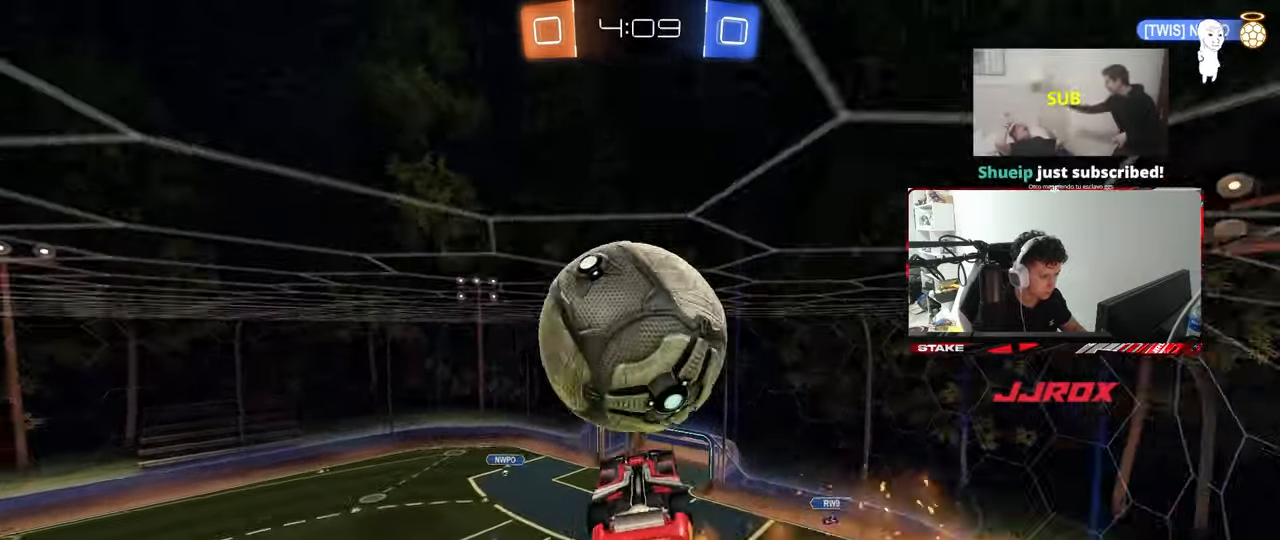
Gameplay with keyboard and mouse; each line is a JSON object with the keys and mouse buttons held at the frame after it. "events" lists presses ("down") and releases ("up") of "1", "2", "3", "4", "5", "a", "alt", "c", "caps_lock", "ctrl", "d", "e", "f", "g", "q", "r", "s", "shift", "space", "t", "tab", "v", "w", "x", "z", "mouse_left", "mouse_wheel" and "mouse_right" between this image and that frame as [ms after this image, input, new state], when the widget could be followed in between. "mouse_left", "mouse_wheel", "mouse_right" = the "left", "wheel", "right" buttons of the "mouse" list. No other keys are recorded. "wheel" means that the mouse wheel is clicked or scrolled. "mouse_move" is the direction in which the mouse moves at that frame (one of eight, or "still"), when it could be read.
{"keys": ["a", "s", "shift", "space"], "mouse": [], "mouse_move": "still", "events": [[50, "mouse_left", "up"], [100, "w", "up"], [200, "s", "down"], [383, "d", "up"], [383, "shift", "down"], [383, "space", "down"], [483, "a", "down"]]}
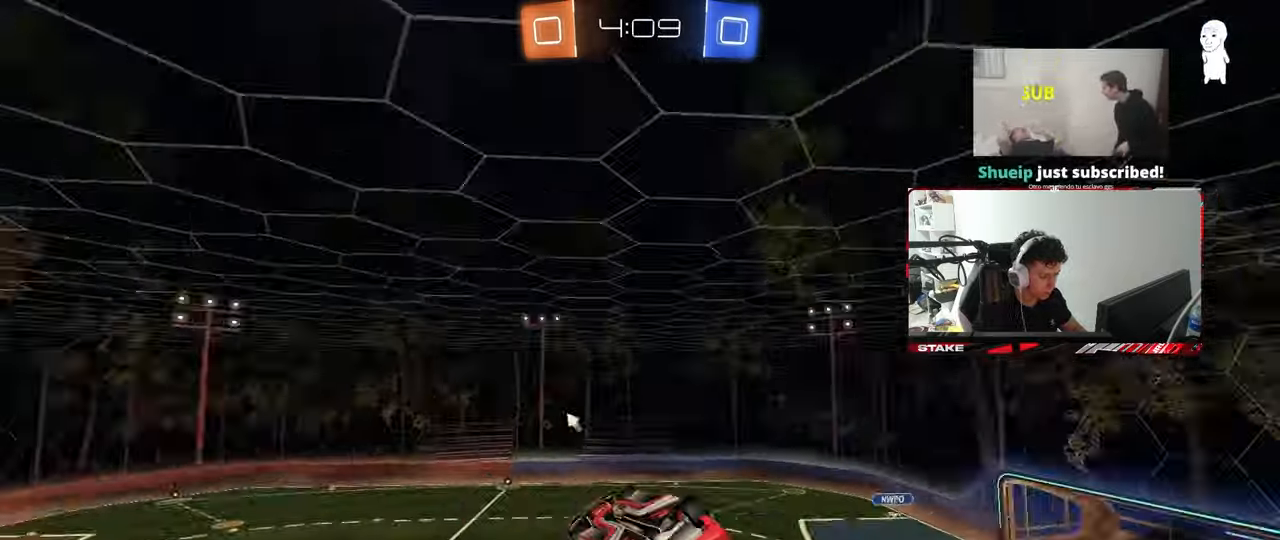
{"keys": ["s"], "mouse": [], "mouse_move": "still", "events": [[33, "space", "up"], [267, "a", "up"], [267, "s", "up"], [267, "shift", "up"], [500, "s", "down"]]}
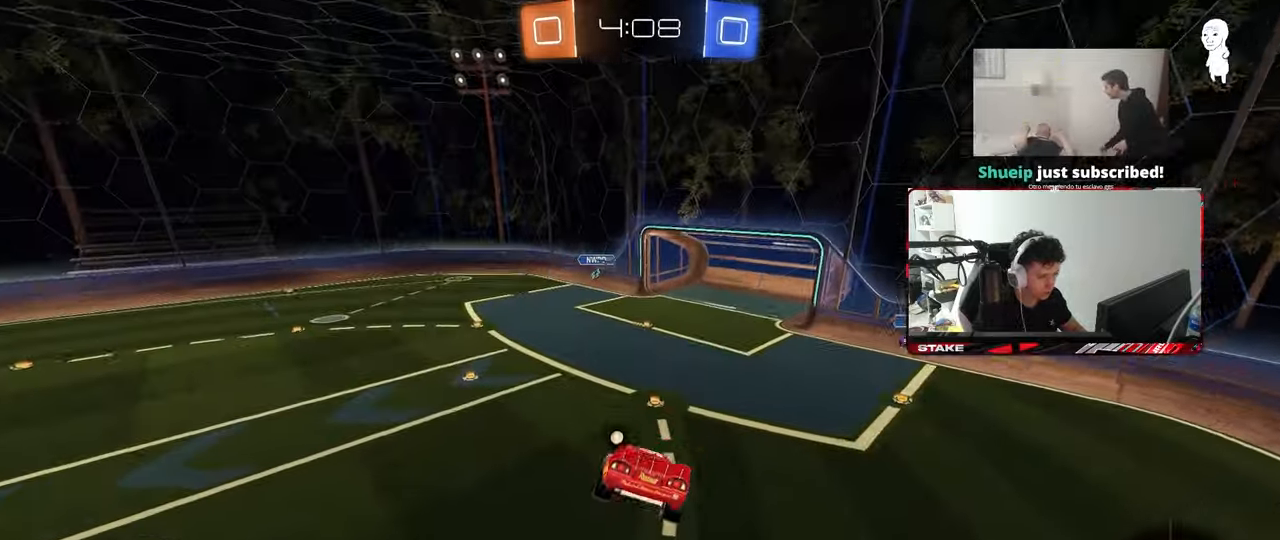
{"keys": ["w"], "mouse": ["left"], "mouse_move": "still", "events": [[83, "s", "up"], [333, "w", "down"], [417, "d", "down"], [417, "mouse_left", "down"], [467, "d", "up"]]}
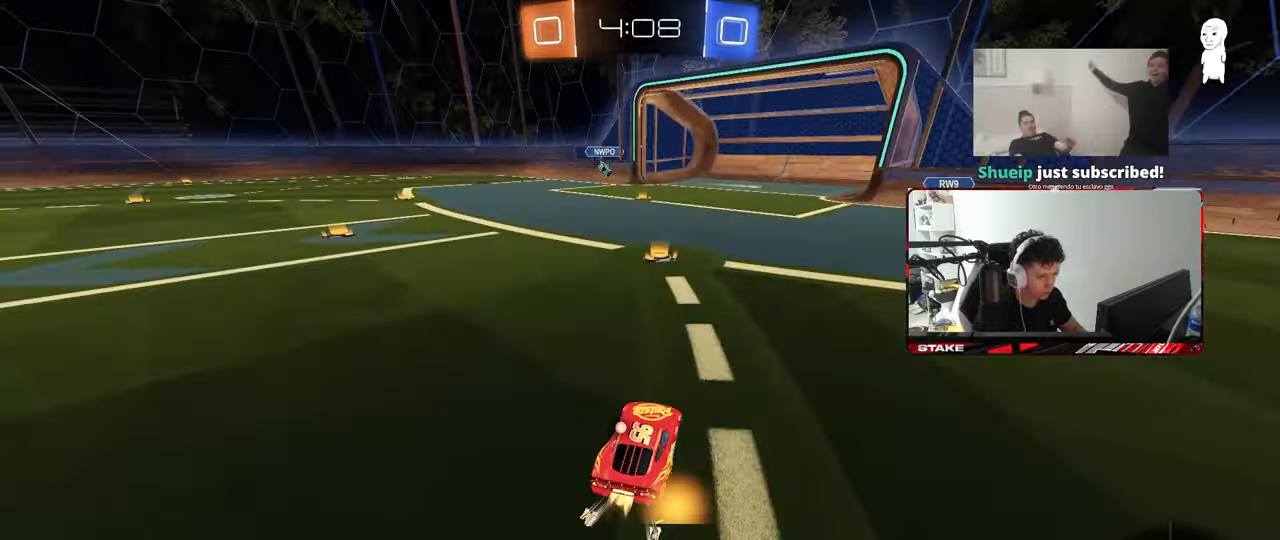
{"keys": ["w"], "mouse": ["left"], "mouse_move": "still", "events": [[100, "a", "down"], [300, "a", "up"]]}
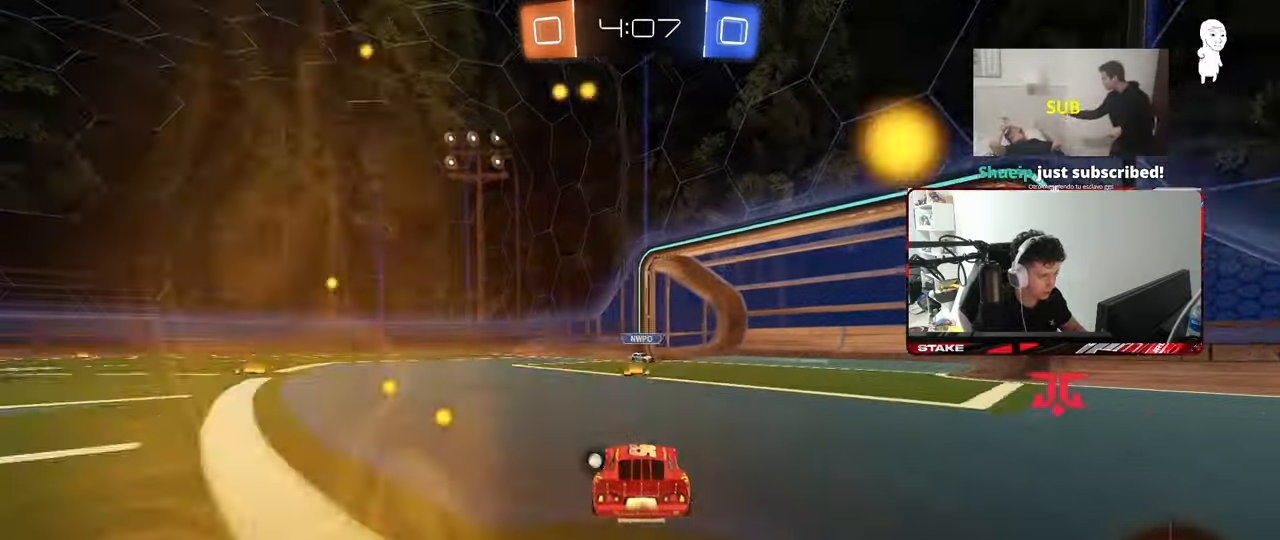
{"keys": ["a", "w"], "mouse": [], "mouse_move": "still", "events": [[67, "d", "down"], [167, "a", "down"], [167, "d", "up"], [167, "mouse_left", "up"], [267, "shift", "down"], [300, "space", "down"], [350, "shift", "up"], [500, "space", "up"]]}
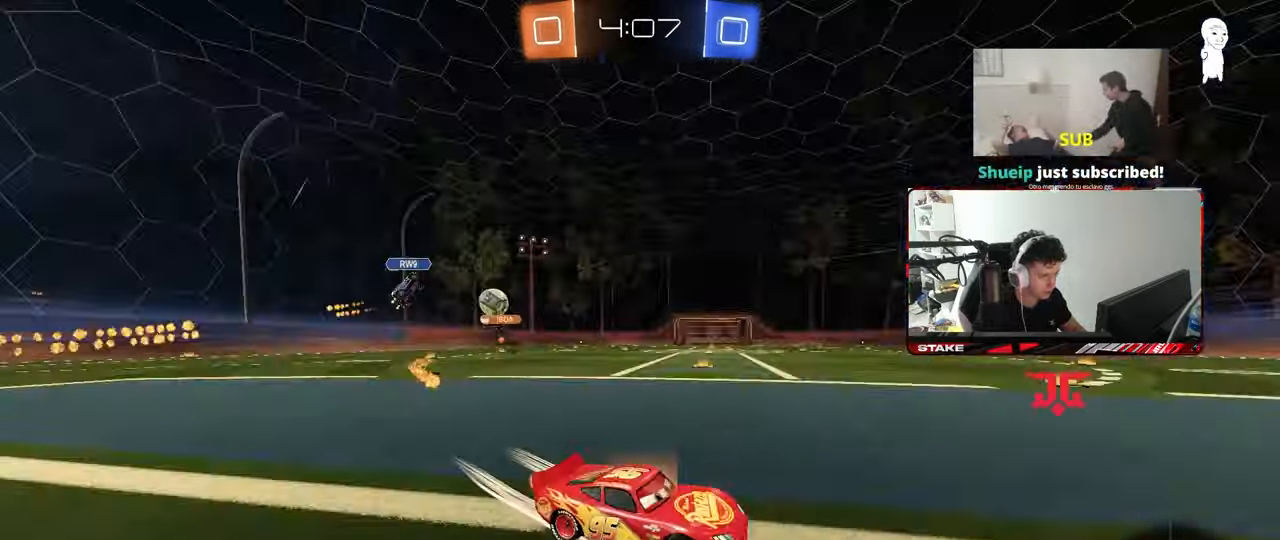
{"keys": ["a", "shift", "w"], "mouse": ["left"], "mouse_move": "still", "events": [[467, "mouse_left", "down"], [467, "shift", "down"]]}
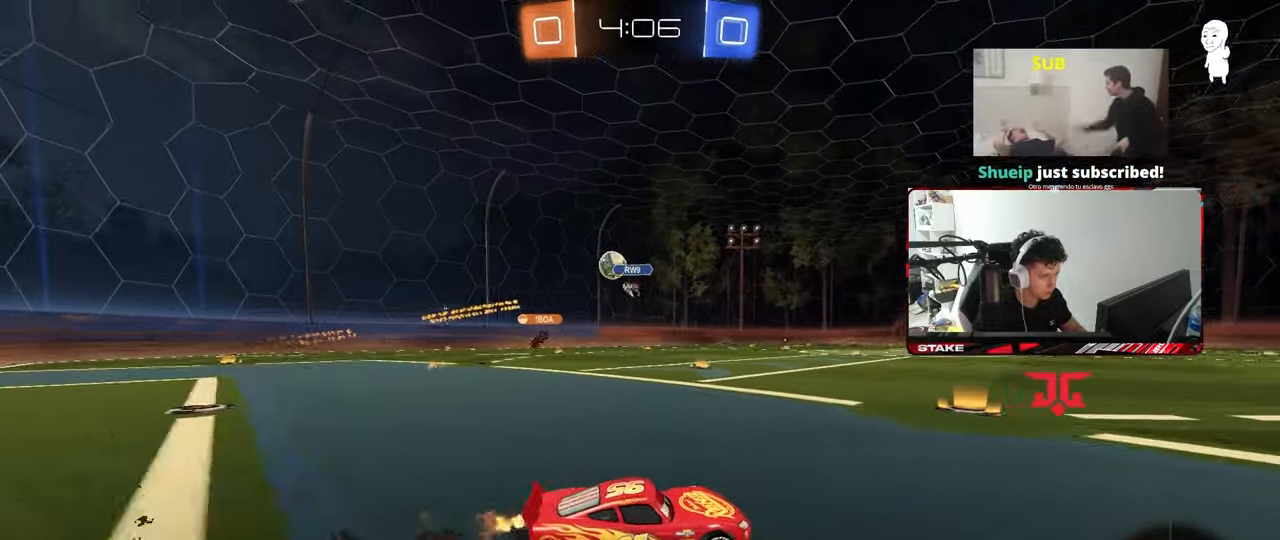
{"keys": ["a", "w"], "mouse": [], "mouse_move": "still", "events": [[50, "shift", "up"], [150, "mouse_left", "up"], [300, "shift", "down"], [333, "ctrl", "down"], [383, "ctrl", "up"], [433, "shift", "up"]]}
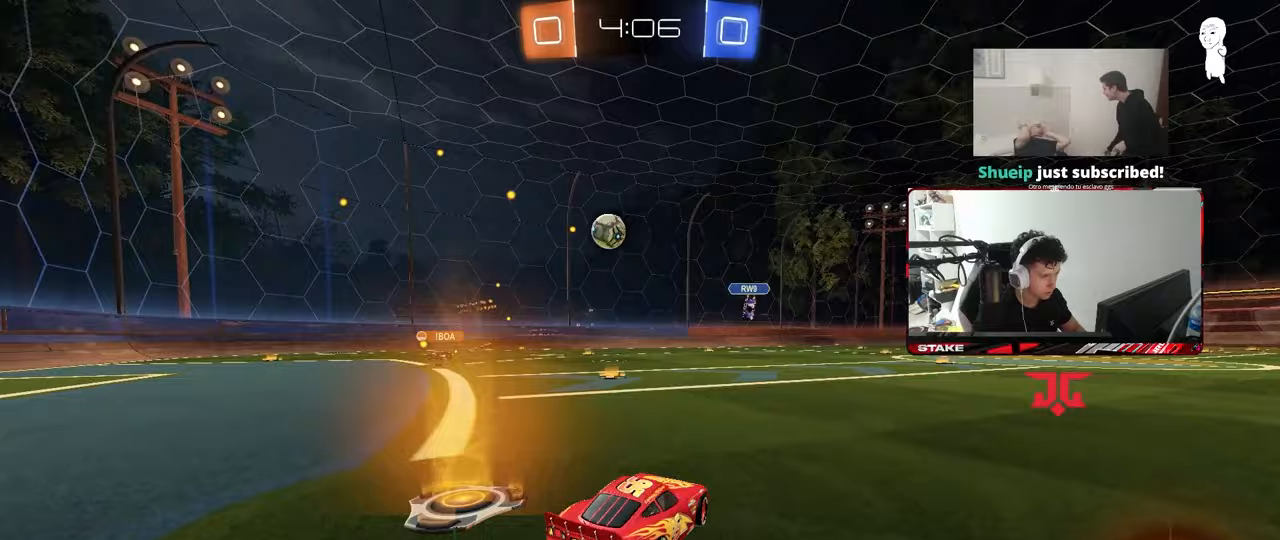
{"keys": ["a", "s"], "mouse": ["right"], "mouse_move": "down-left", "events": [[117, "a", "up"], [167, "mouse_left", "down"], [267, "mouse_left", "up"], [350, "a", "down"], [350, "w", "up"], [400, "mouse_right", "down"], [450, "s", "down"]]}
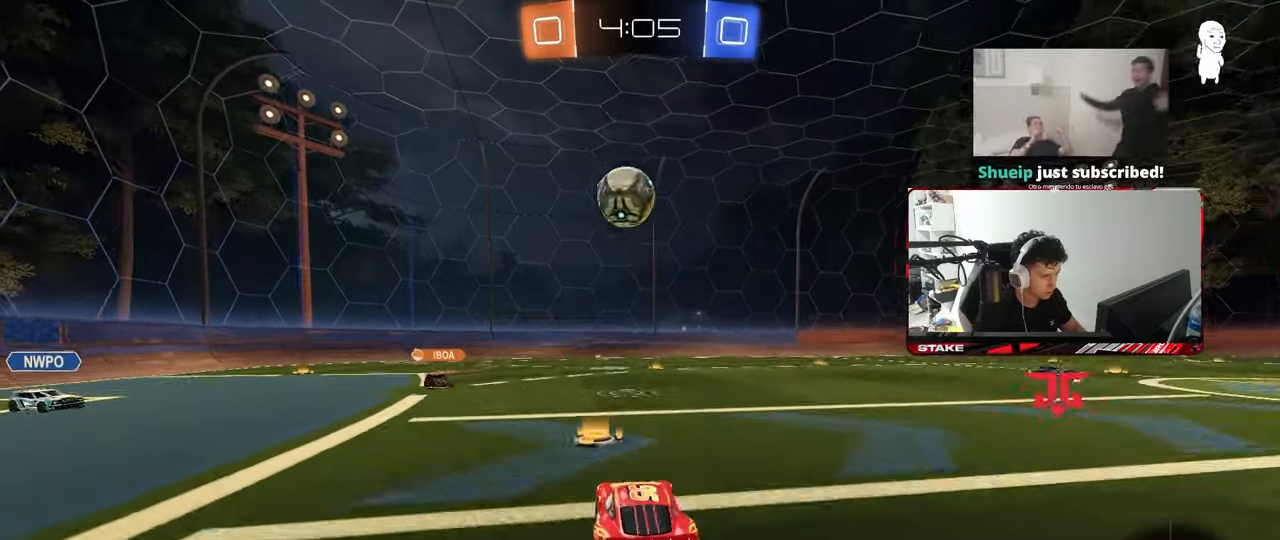
{"keys": ["a", "shift", "w"], "mouse": ["left"], "mouse_move": "still", "events": [[50, "shift", "down"], [83, "d", "down"], [83, "mouse_left", "down"], [183, "mouse_right", "up"], [233, "d", "up"], [233, "shift", "up"], [283, "d", "down"], [317, "d", "up"], [367, "s", "up"], [417, "shift", "down"], [467, "w", "down"]]}
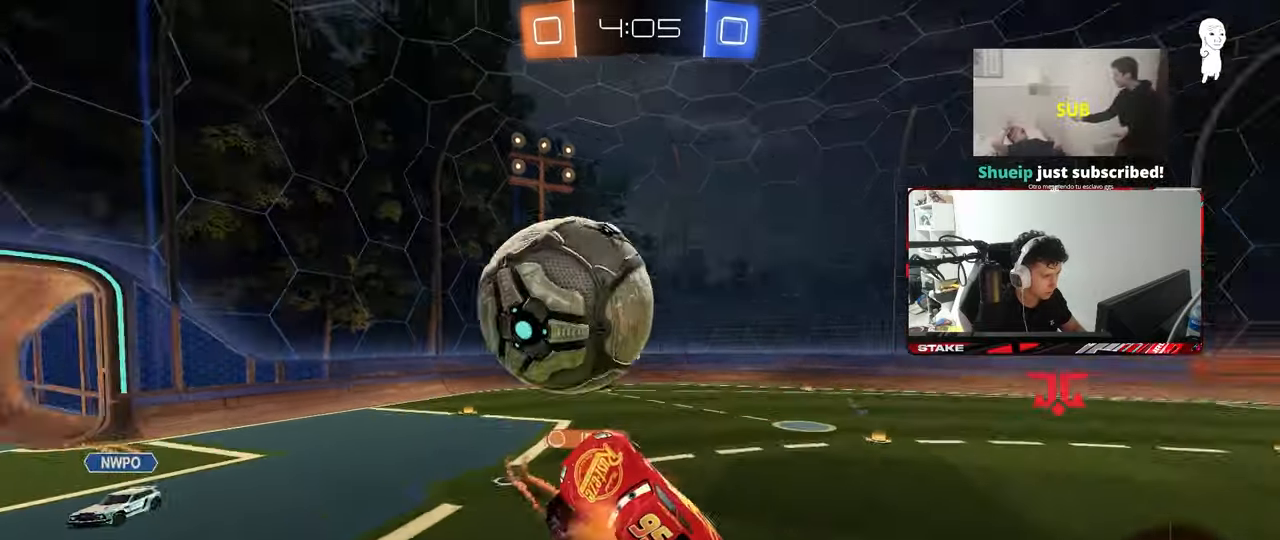
{"keys": ["a", "s"], "mouse": [], "mouse_move": "still", "events": [[17, "a", "up"], [17, "mouse_right", "down"], [17, "shift", "up"], [100, "shift", "down"], [150, "mouse_right", "up"], [200, "d", "down"], [200, "s", "down"], [200, "w", "up"], [250, "mouse_left", "up"], [383, "s", "up"], [433, "d", "up"], [483, "a", "down"], [483, "s", "down"], [483, "shift", "up"]]}
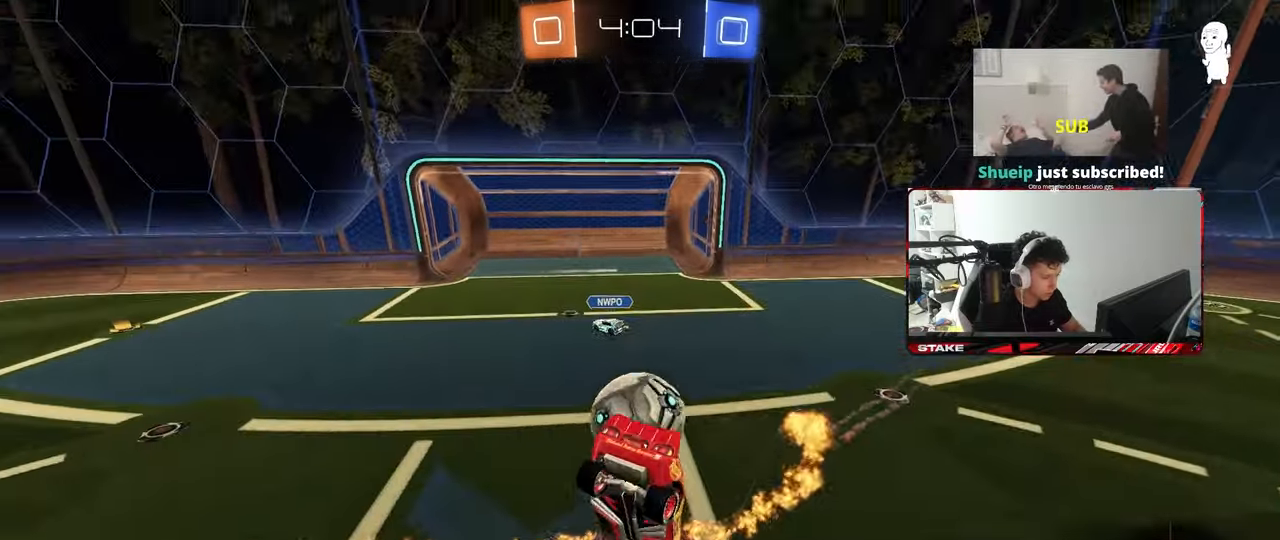
{"keys": ["a", "s", "shift"], "mouse": [], "mouse_move": "up", "events": [[167, "shift", "down"], [400, "s", "up"], [450, "s", "down"]]}
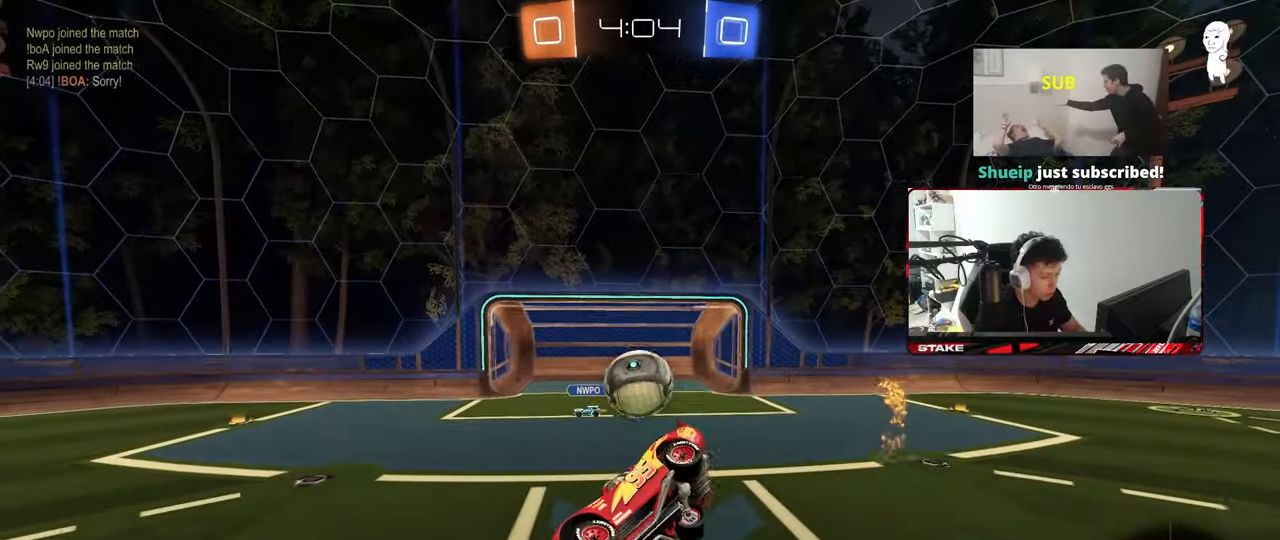
{"keys": [], "mouse": [], "mouse_move": "still", "events": [[133, "space", "down"], [183, "shift", "up"], [233, "a", "up"], [233, "s", "up"], [283, "space", "up"], [367, "w", "down"], [467, "w", "up"]]}
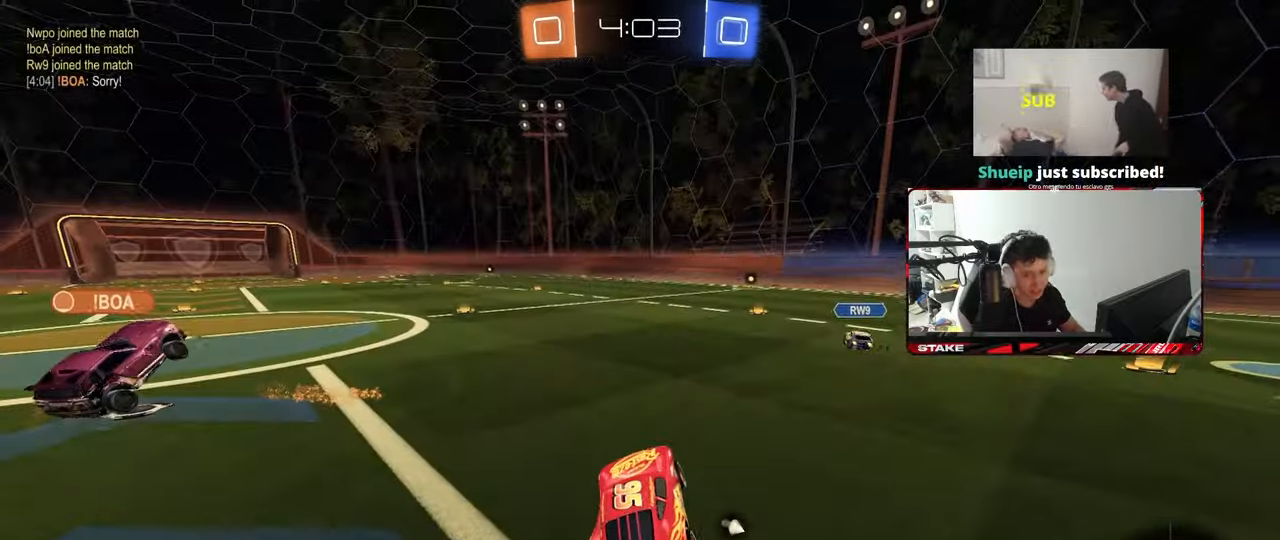
{"keys": ["a", "w"], "mouse": [], "mouse_move": "still", "events": [[67, "w", "down"], [100, "space", "down"], [200, "a", "down"], [250, "space", "up"]]}
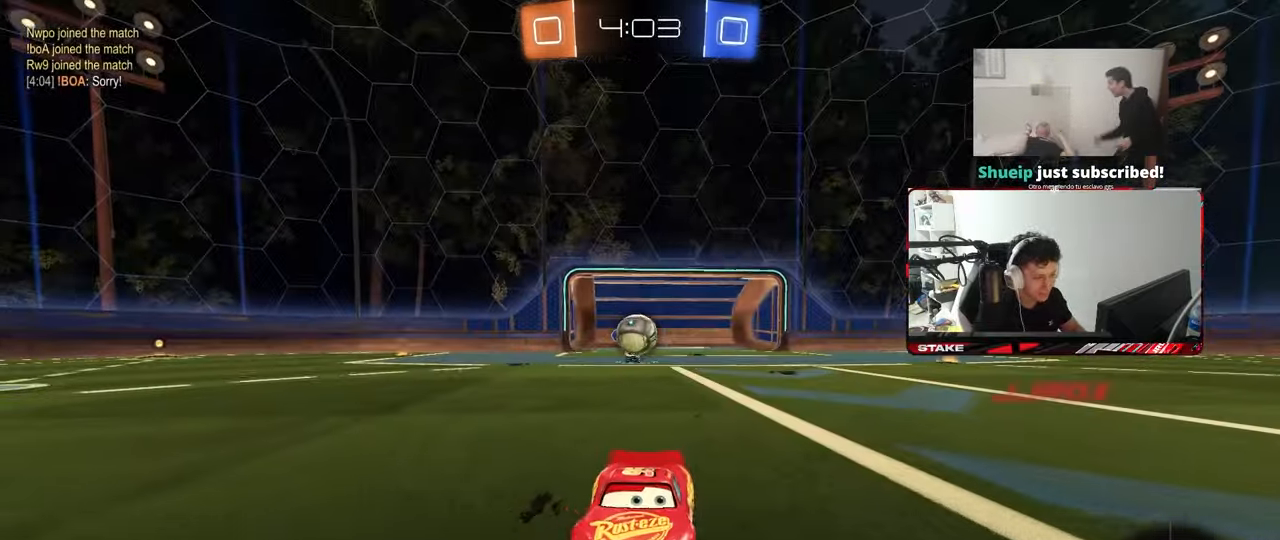
{"keys": ["d", "w"], "mouse": [], "mouse_move": "still", "events": [[167, "a", "up"], [267, "a", "down"], [450, "a", "up"], [500, "d", "down"]]}
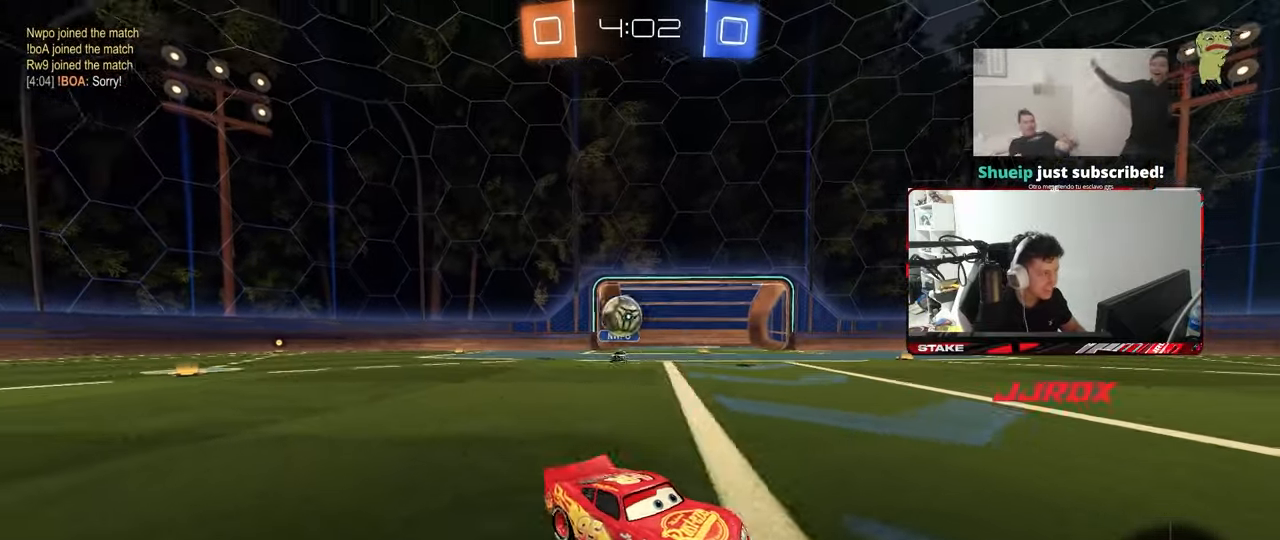
{"keys": ["2", "w"], "mouse": [], "mouse_move": "still", "events": [[133, "d", "up"], [333, "4", "down"], [367, "2", "down"], [417, "4", "up"]]}
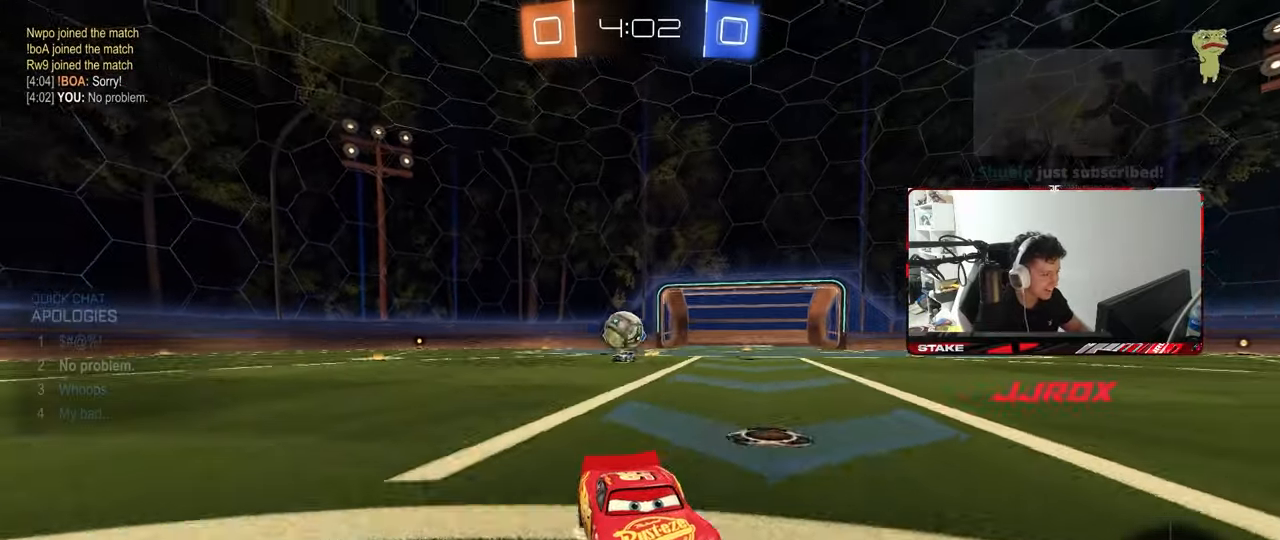
{"keys": ["w"], "mouse": [], "mouse_move": "still", "events": [[17, "2", "up"], [100, "d", "down"], [250, "d", "up"]]}
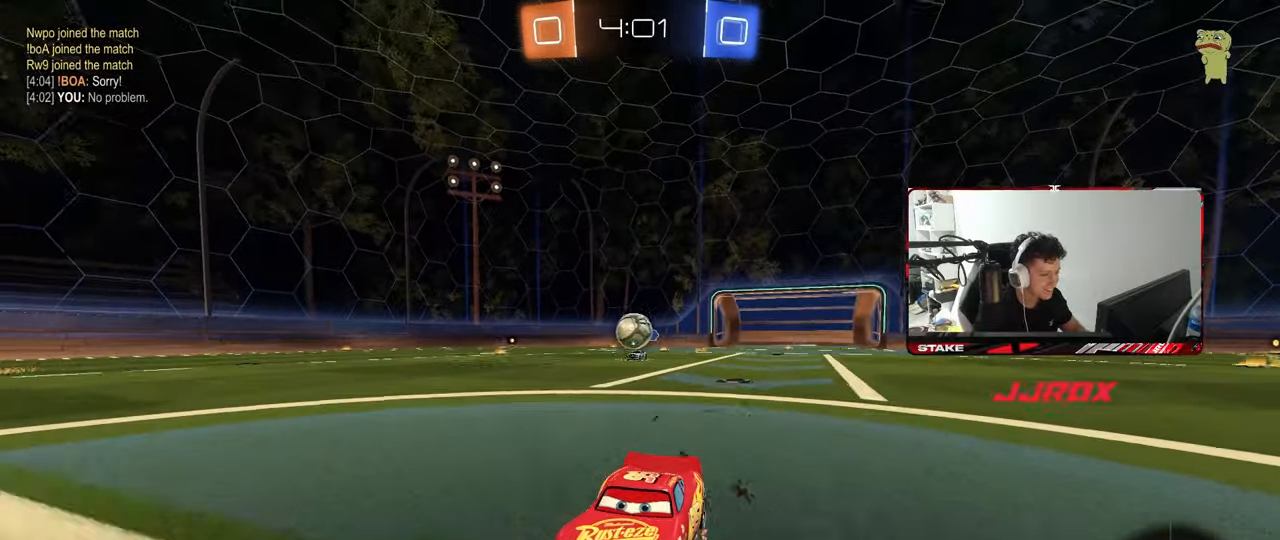
{"keys": [], "mouse": [], "mouse_move": "still", "events": [[217, "w", "up"], [267, "d", "down"], [300, "s", "down"], [400, "s", "up"], [450, "d", "up"]]}
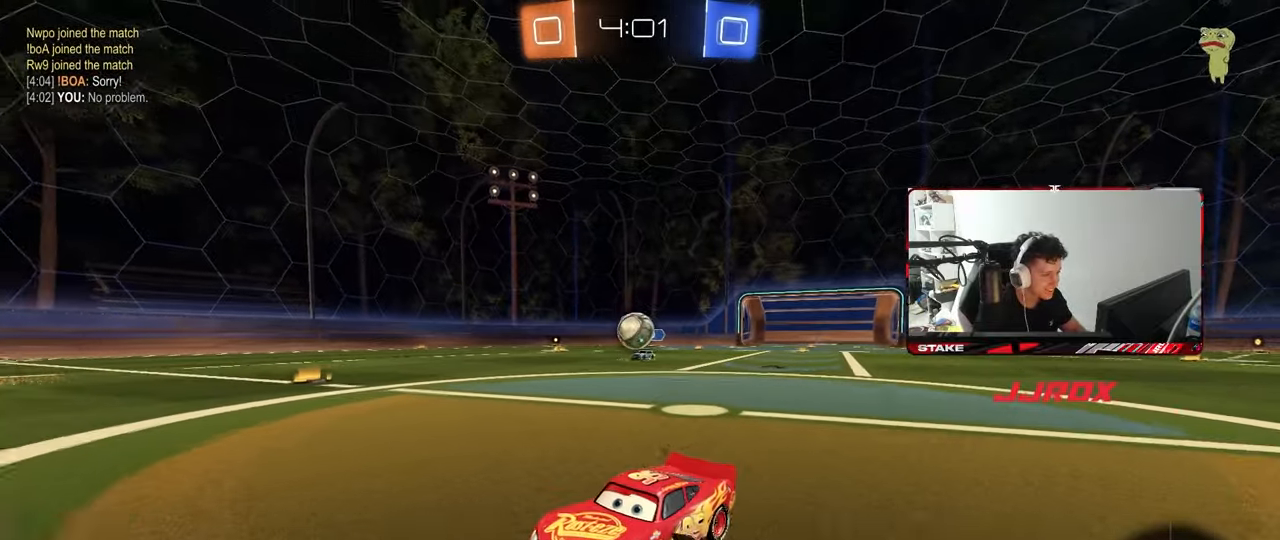
{"keys": ["d"], "mouse": [], "mouse_move": "still", "events": [[50, "w", "down"], [283, "a", "down"], [367, "a", "up"], [417, "d", "down"], [467, "w", "up"]]}
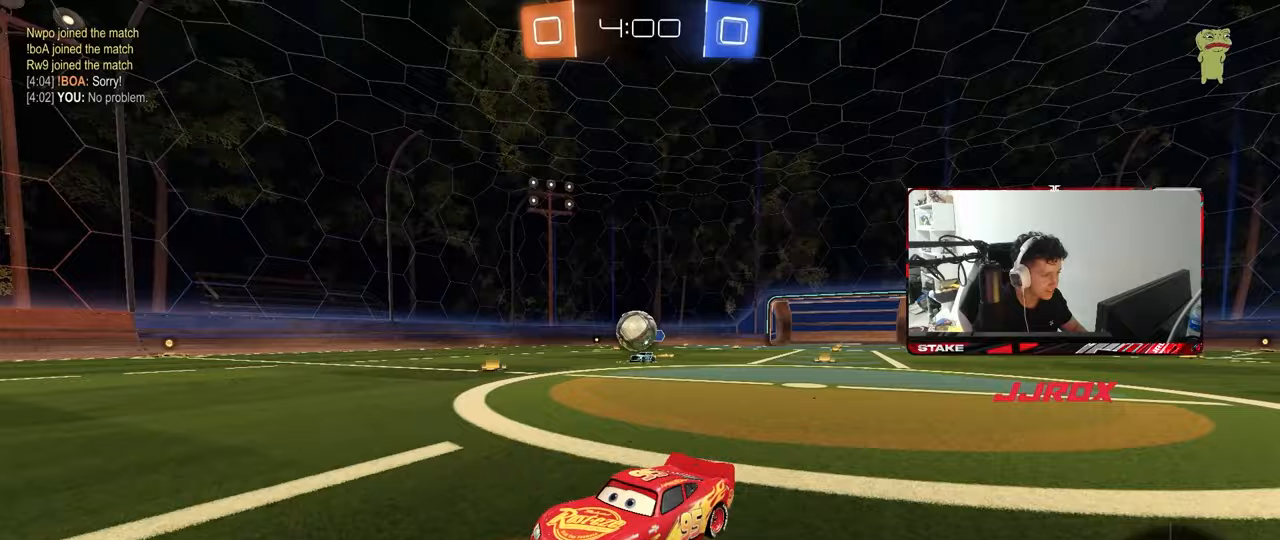
{"keys": [], "mouse": ["left"], "mouse_move": "still", "events": [[150, "mouse_right", "down"], [150, "s", "down"], [250, "a", "down"], [300, "shift", "down"], [333, "d", "up"], [433, "a", "up"], [433, "mouse_right", "up"], [433, "s", "up"], [433, "shift", "up"], [483, "mouse_left", "down"]]}
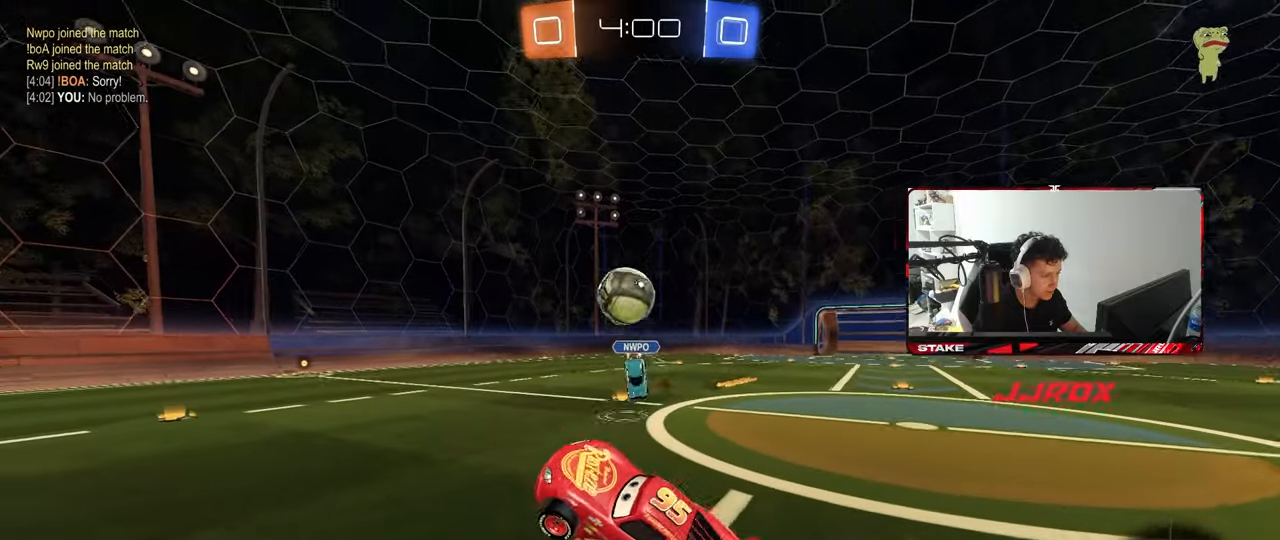
{"keys": ["a", "w"], "mouse": [], "mouse_move": "still", "events": [[217, "a", "down"], [217, "mouse_left", "up"], [217, "w", "down"], [317, "space", "down"], [500, "space", "up"]]}
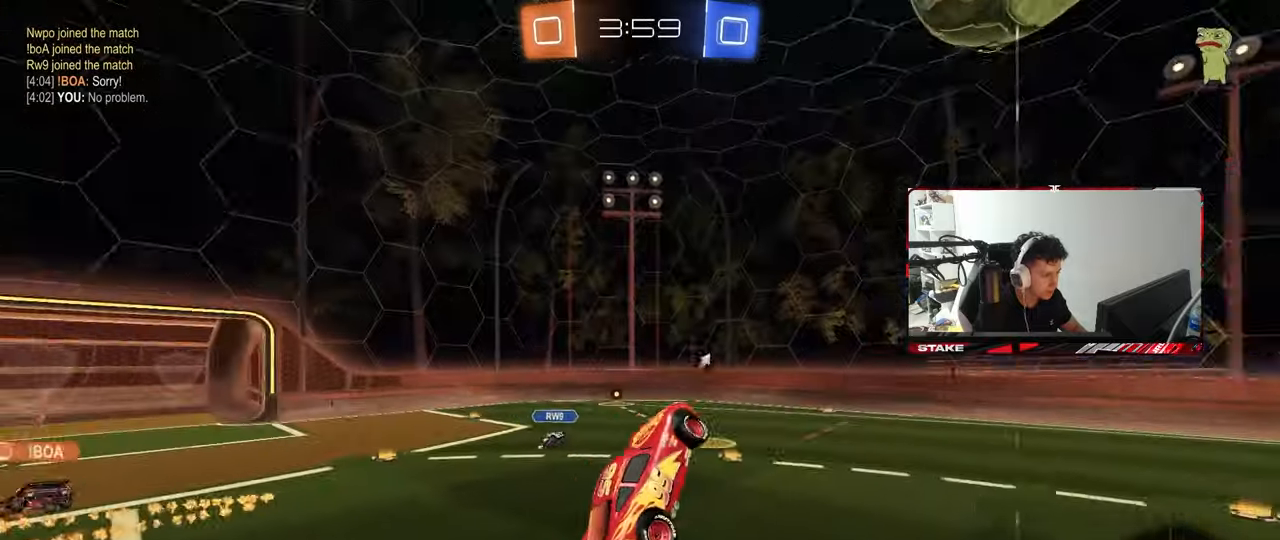
{"keys": [], "mouse": [], "mouse_move": "still", "events": [[50, "a", "up"], [50, "mouse_left", "down"], [183, "mouse_right", "down"], [283, "mouse_left", "up"], [283, "mouse_right", "up"], [317, "shift", "down"], [317, "w", "up"], [417, "shift", "up"]]}
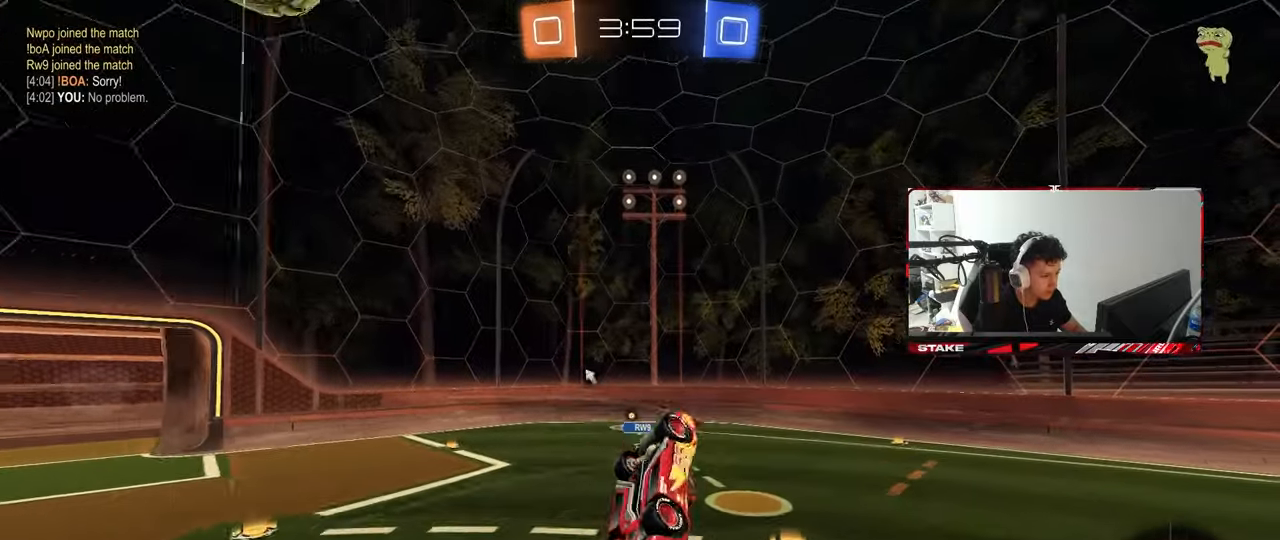
{"keys": ["d", "s"], "mouse": [], "mouse_move": "still", "events": [[17, "d", "down"], [17, "s", "down"], [100, "shift", "down"], [100, "space", "down"], [283, "space", "up"], [383, "shift", "up"]]}
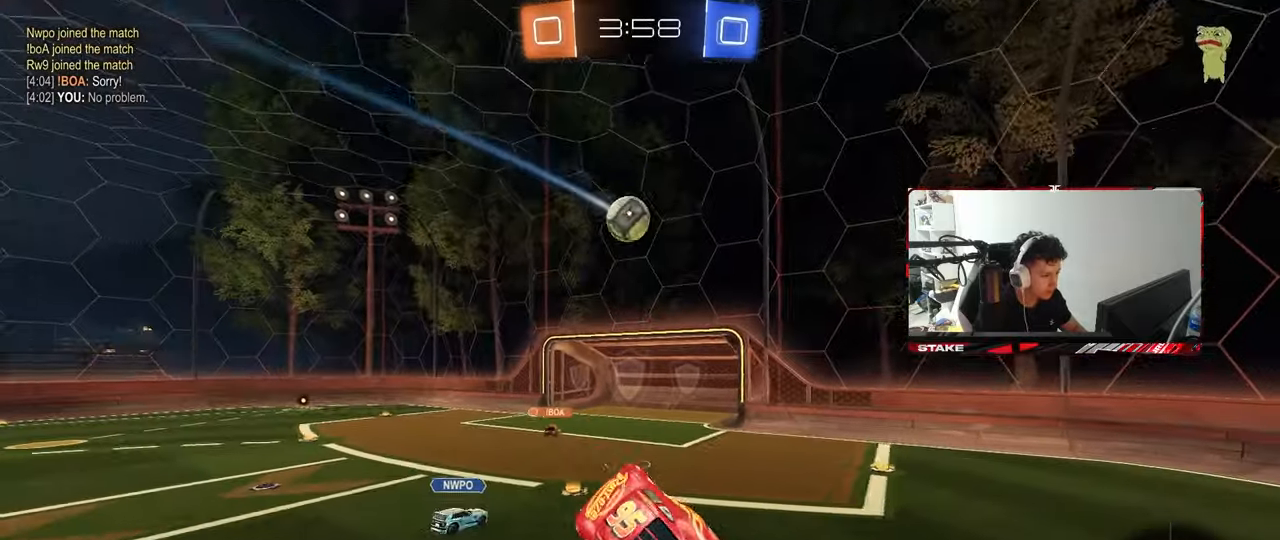
{"keys": ["a"], "mouse": [], "mouse_move": "still", "events": [[33, "d", "up"], [117, "s", "up"], [117, "shift", "down"], [217, "shift", "up"], [267, "d", "down"], [400, "d", "up"], [450, "a", "down"]]}
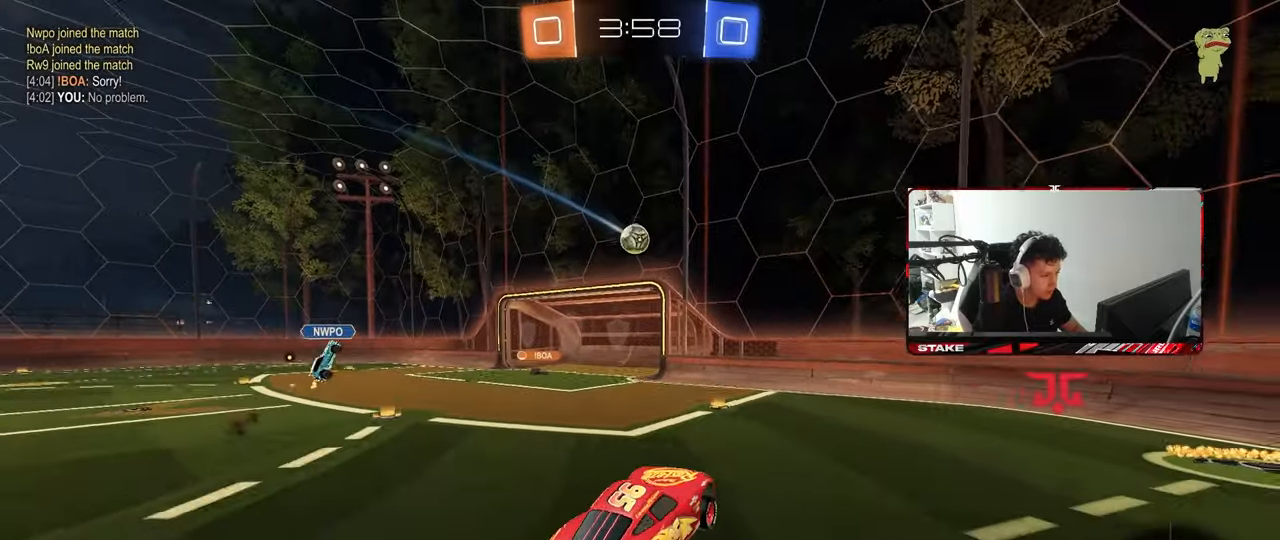
{"keys": ["a", "w"], "mouse": [], "mouse_move": "still", "events": [[50, "a", "up"], [133, "w", "down"], [183, "a", "down"]]}
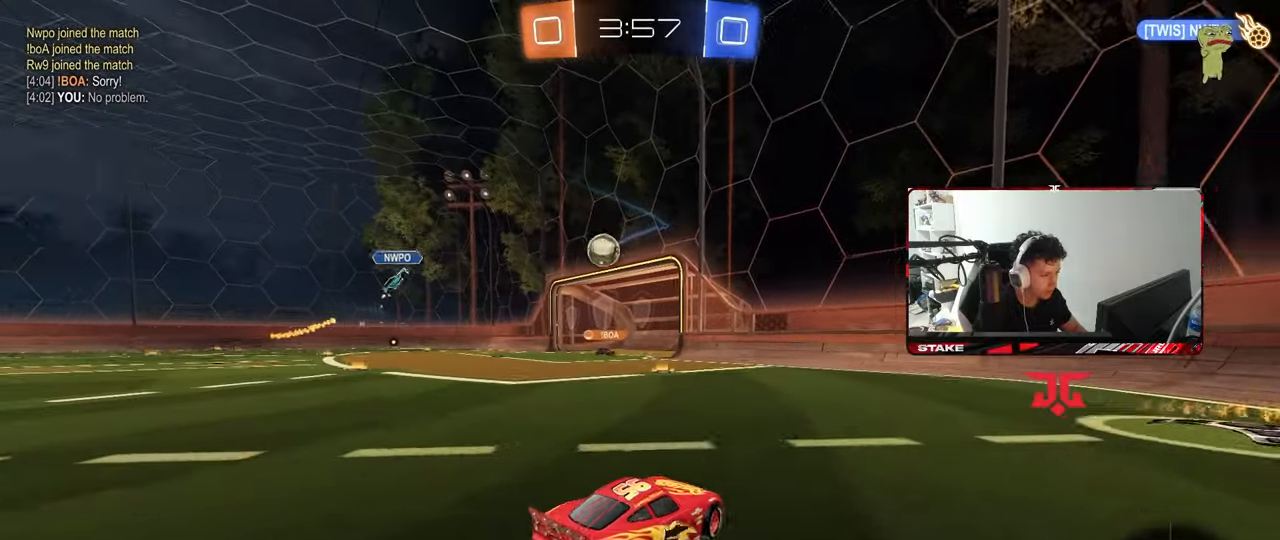
{"keys": ["w"], "mouse": ["left"], "mouse_move": "still", "events": [[300, "a", "up"], [483, "mouse_left", "down"]]}
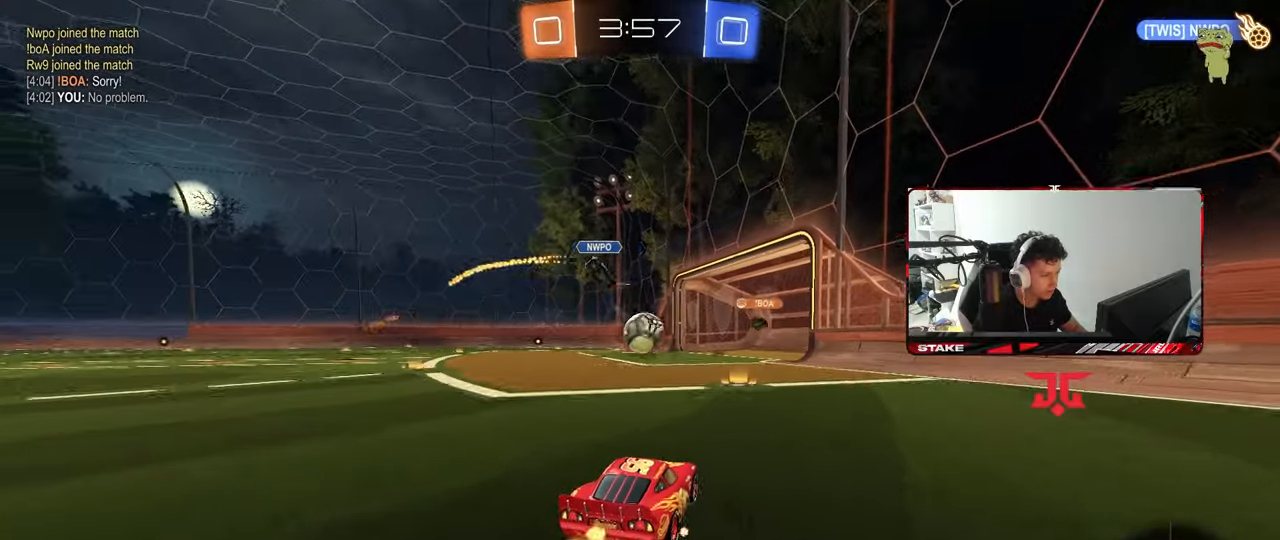
{"keys": ["a"], "mouse": [], "mouse_move": "still", "events": [[217, "d", "down"], [217, "mouse_left", "up"], [350, "a", "down"], [350, "d", "up"], [400, "w", "up"]]}
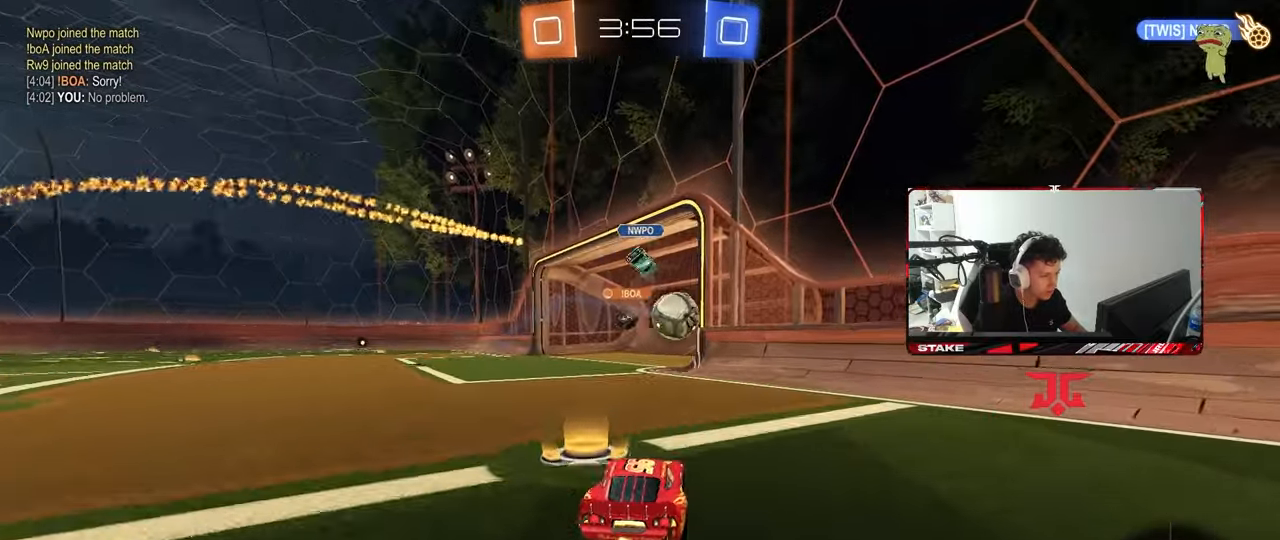
{"keys": ["d", "w"], "mouse": [], "mouse_move": "still", "events": [[133, "a", "up"], [183, "w", "down"], [283, "mouse_left", "down"], [317, "d", "down"], [417, "mouse_left", "up"]]}
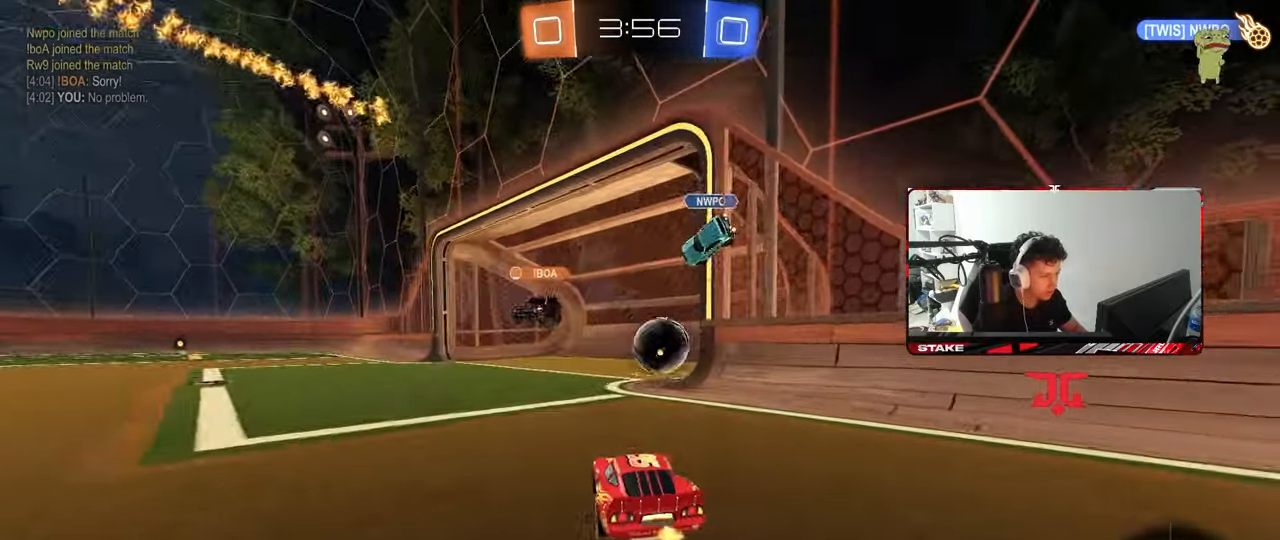
{"keys": ["s", "tab"], "mouse": [], "mouse_move": "up-left", "events": [[17, "w", "up"], [67, "d", "up"], [200, "s", "down"], [333, "mouse_right", "down"], [433, "mouse_right", "up"], [433, "tab", "down"]]}
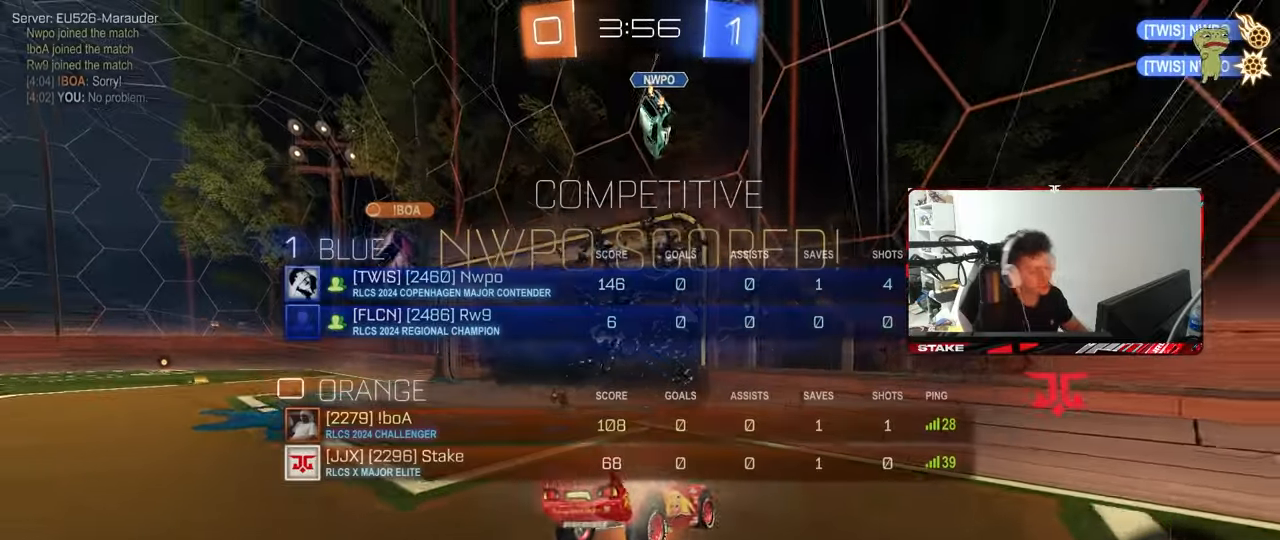
{"keys": [], "mouse": [], "mouse_move": "still", "events": [[33, "mouse_right", "down"], [117, "mouse_right", "up"], [117, "s", "up"], [117, "tab", "up"]]}
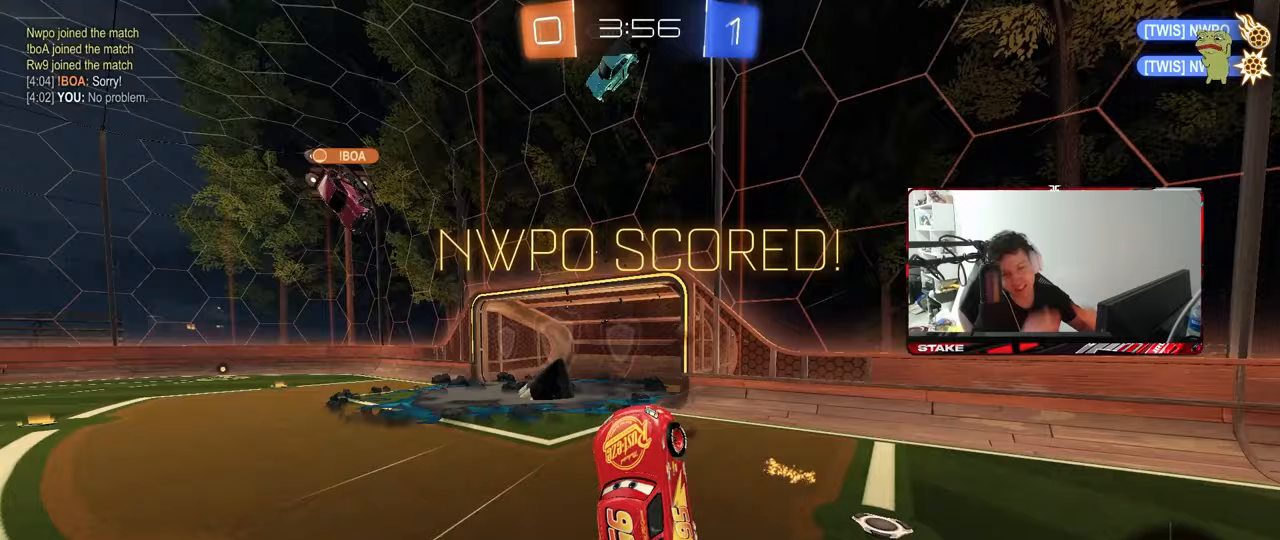
{"keys": [], "mouse": [], "mouse_move": "still", "events": []}
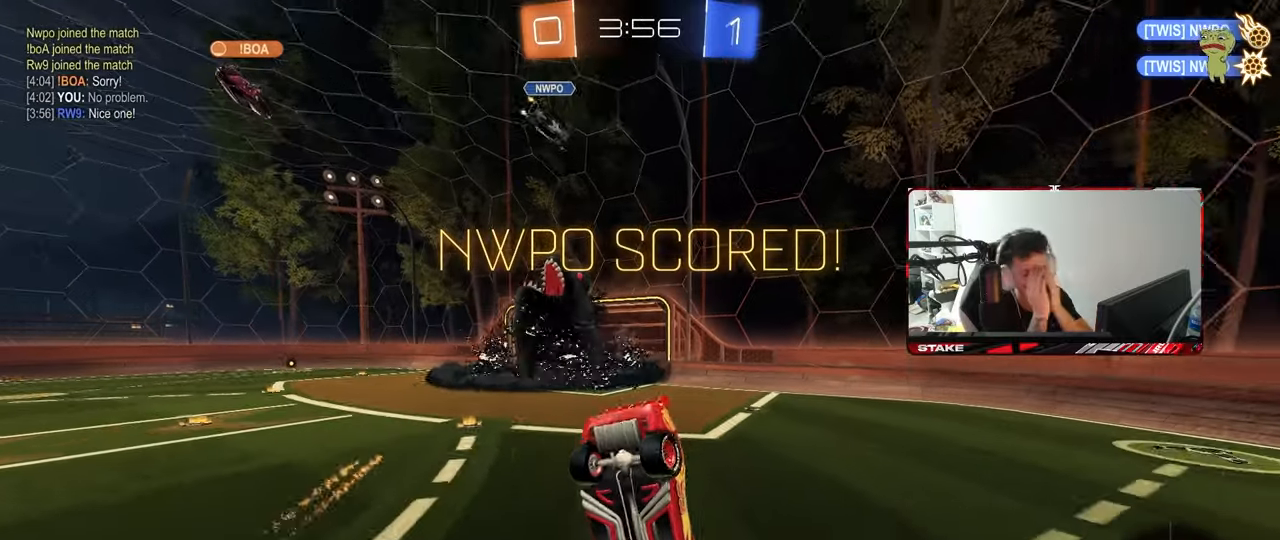
{"keys": [], "mouse": [], "mouse_move": "still", "events": []}